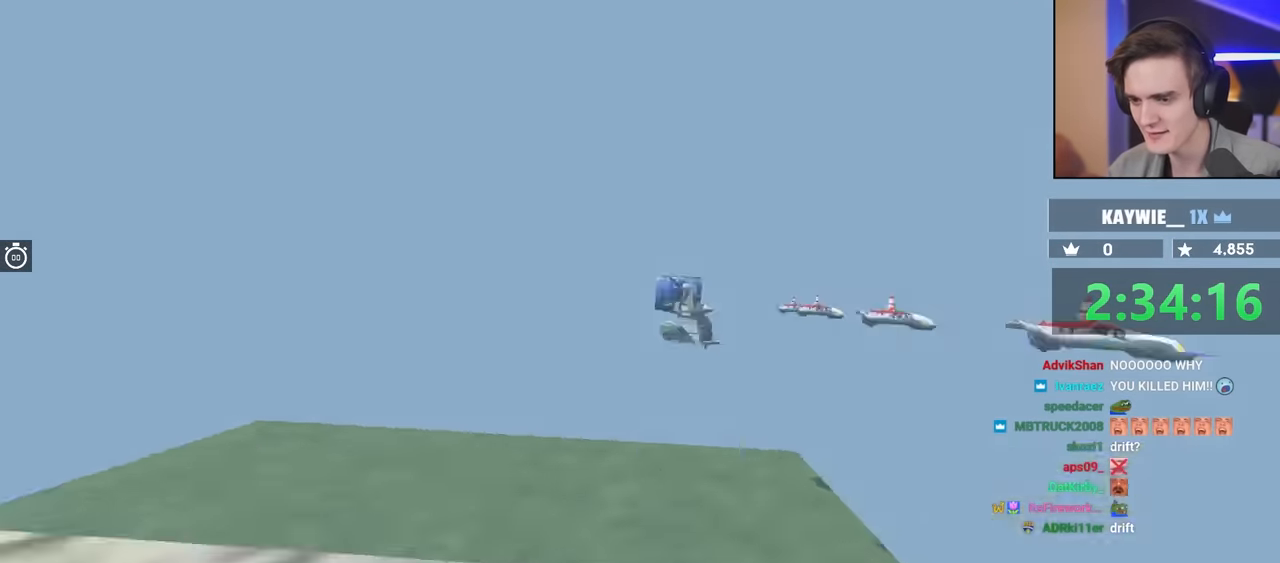
Gameplay with keyboard; each line is a JSON object with the keys held at the frame after it. "events" lists presses ("down") and releases ("up") of "brake", "down", "left", "right" and "up" between this image and that frame as [ms after this image, input, new state], when the widget could be followed in between. No other keys are recorded. Mouse input is not recorded. Key names are as the overlay labels them; some are game actions (e.g. jump) rather than physical keys.
{"keys": ["up"], "events": []}
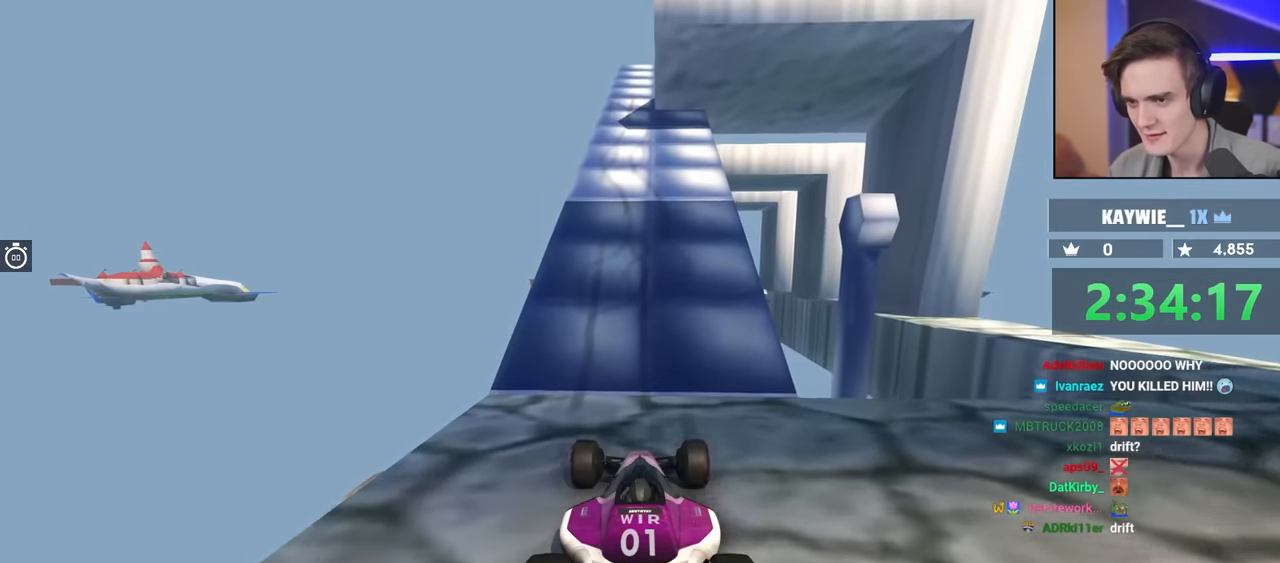
{"keys": ["up"], "events": [[17, "left", "down"], [117, "left", "up"], [450, "right", "down"], [483, "right", "up"]]}
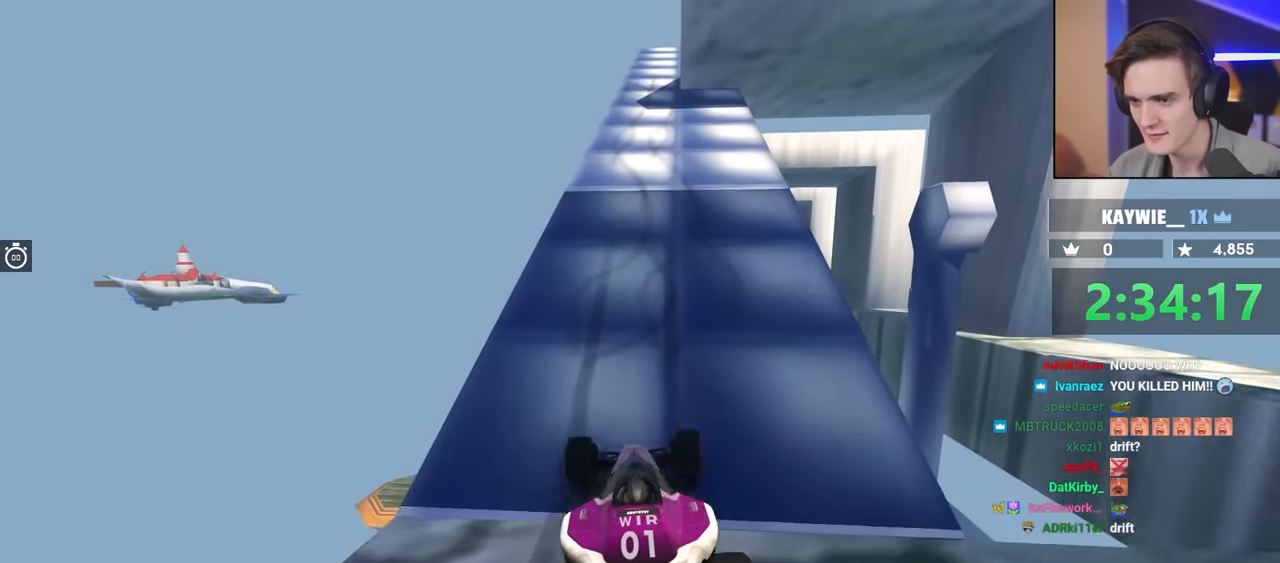
{"keys": ["up"], "events": []}
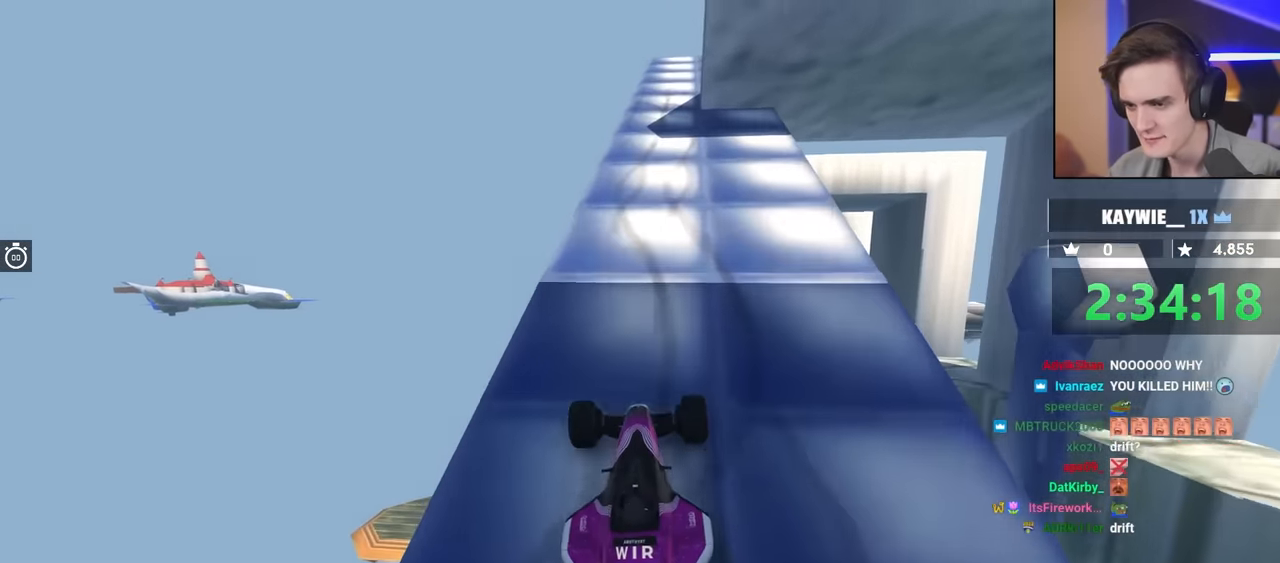
{"keys": ["up"], "events": []}
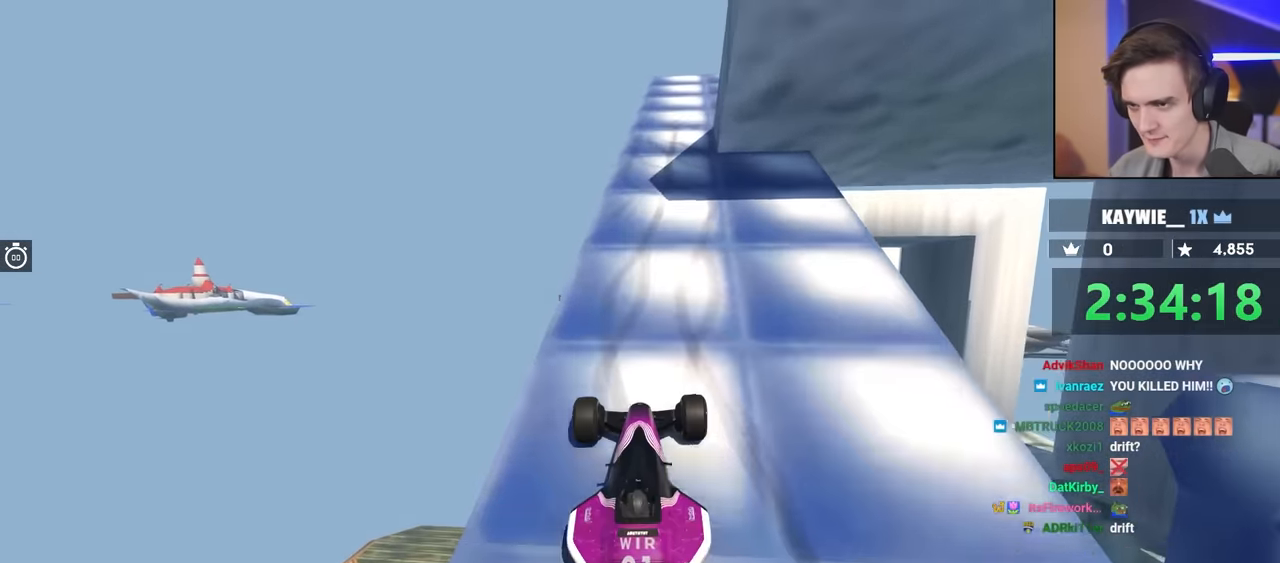
{"keys": ["up"], "events": []}
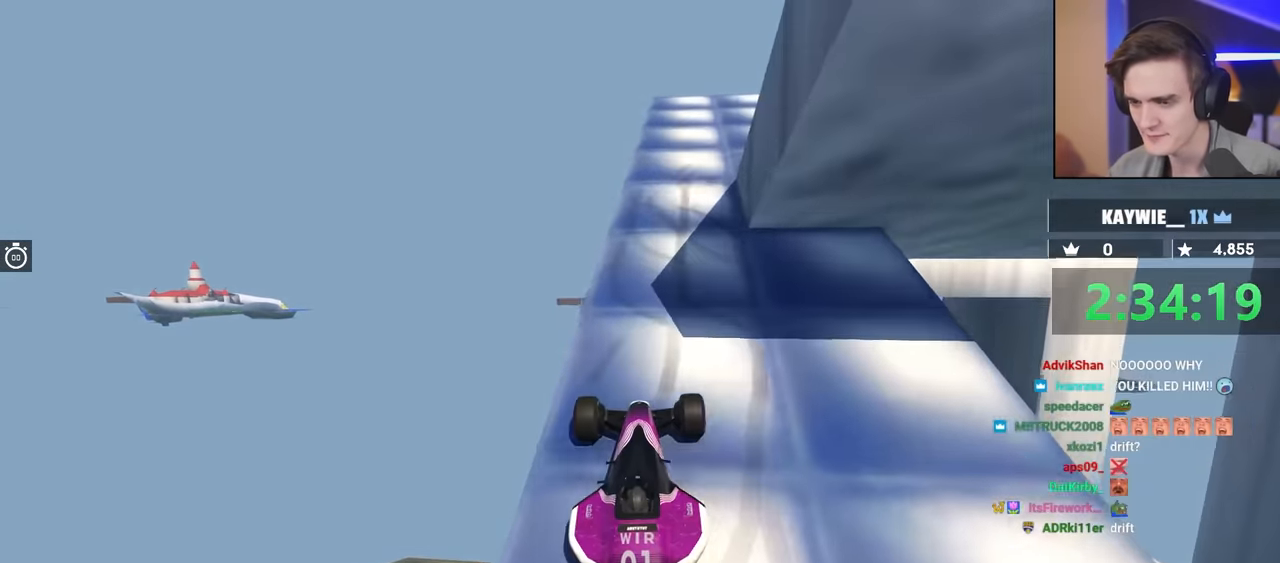
{"keys": [], "events": [[67, "right", "down"], [117, "right", "up"], [450, "up", "up"]]}
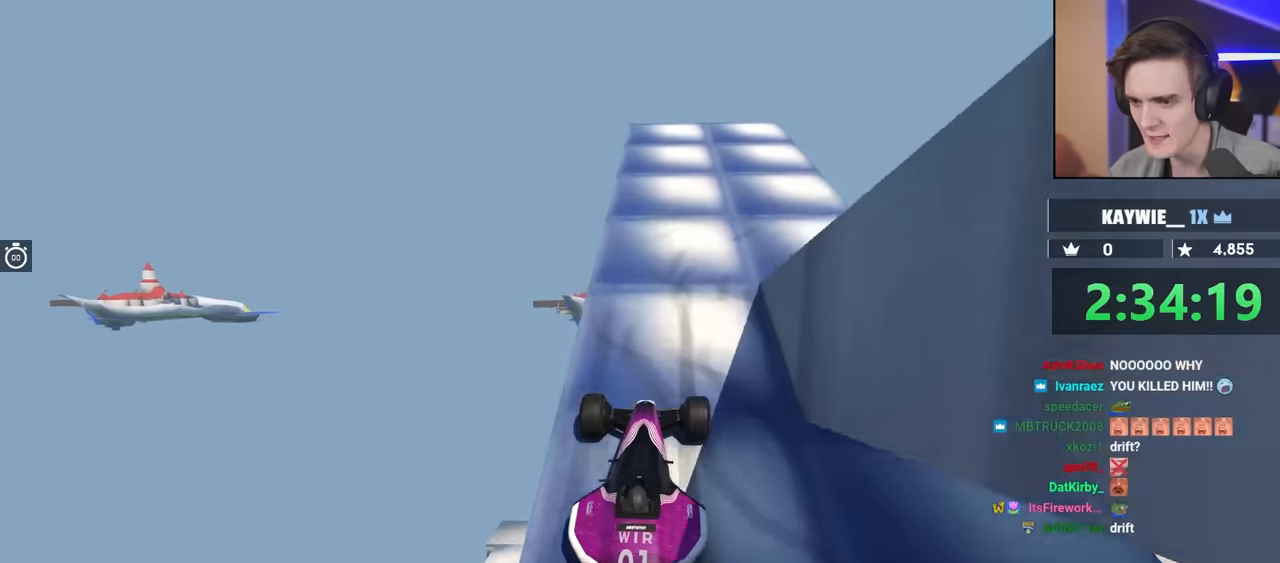
{"keys": [], "events": [[150, "right", "down"], [250, "right", "up"]]}
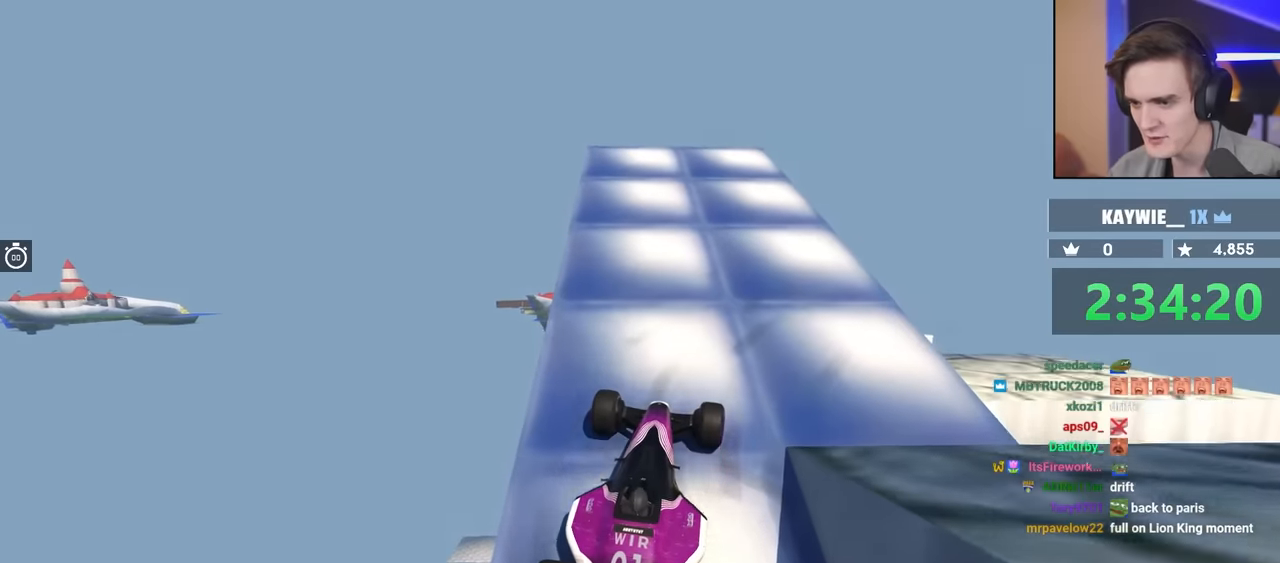
{"keys": ["brake", "up"], "events": [[500, "brake", "down"], [500, "up", "down"]]}
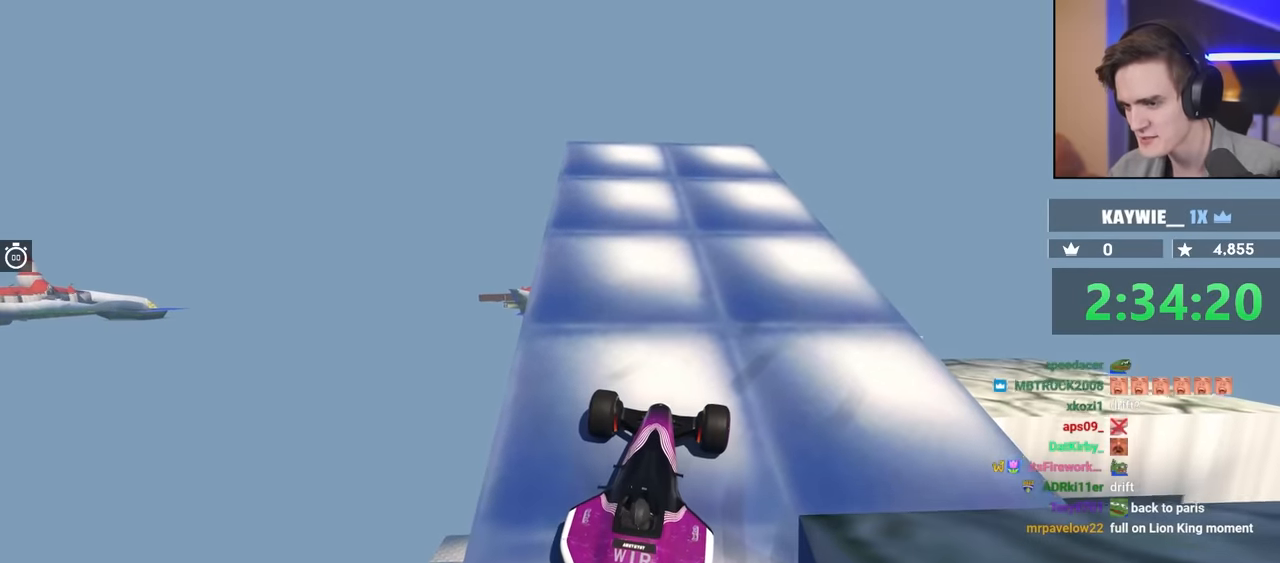
{"keys": ["brake", "up"], "events": []}
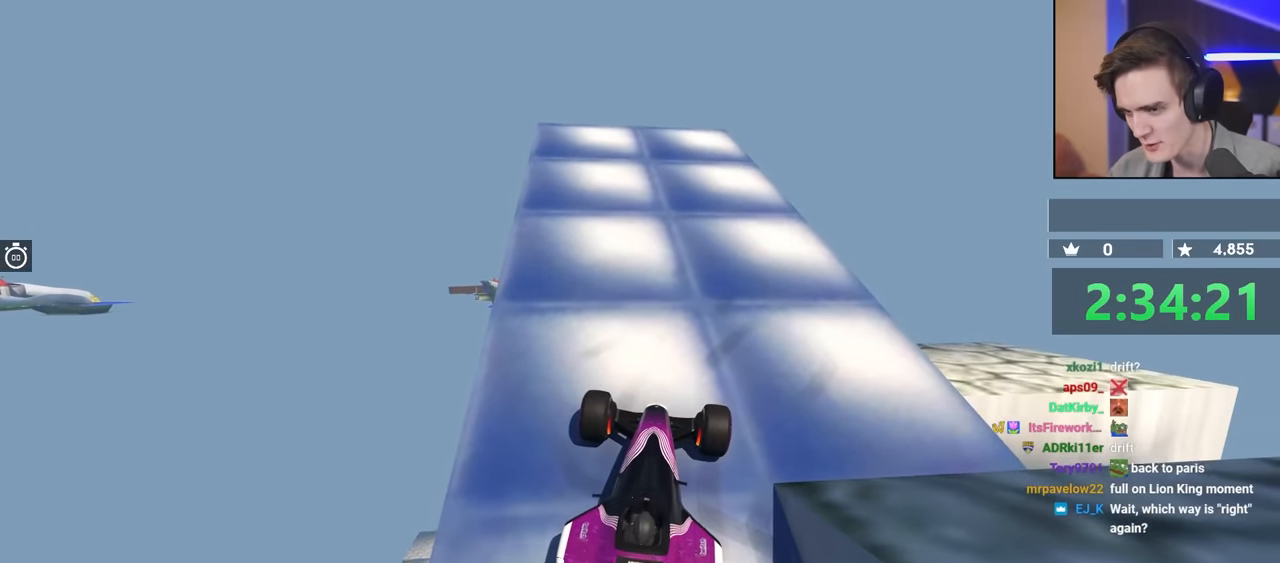
{"keys": ["brake", "up"], "events": []}
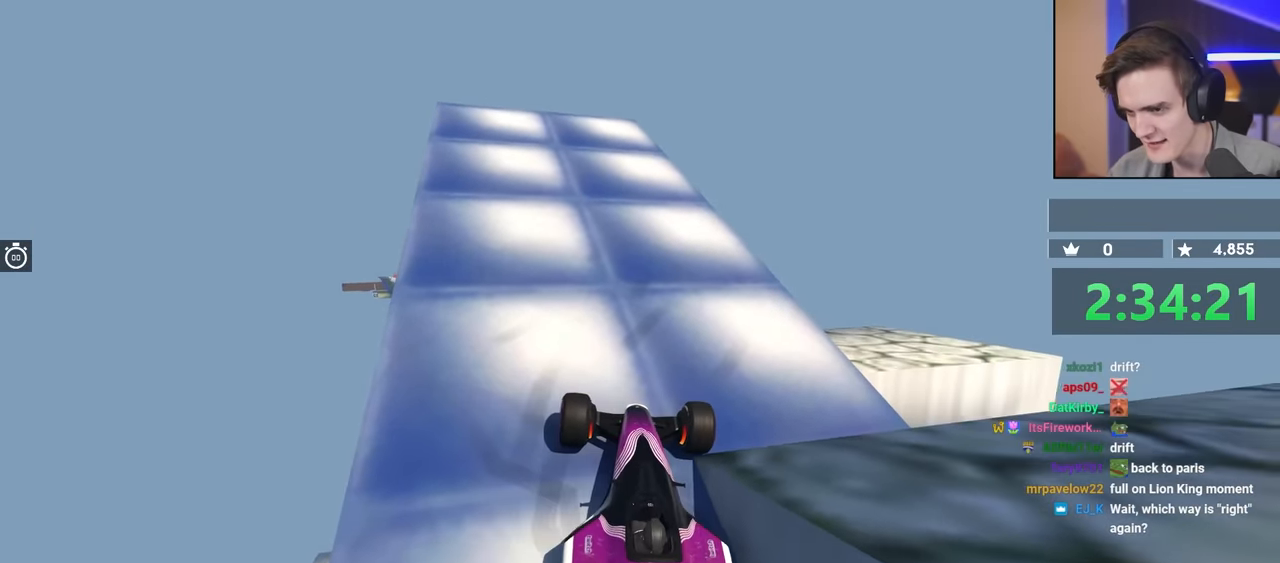
{"keys": ["brake", "up"], "events": [[166, "left", "down"], [366, "left", "up"]]}
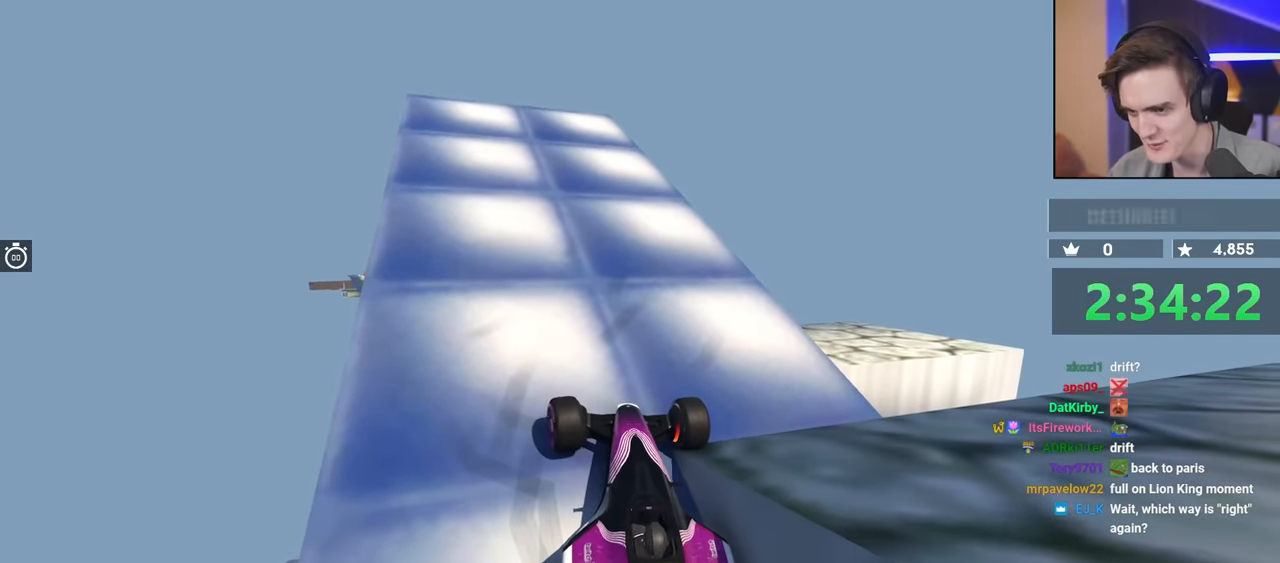
{"keys": ["brake"], "events": [[150, "left", "down"], [250, "left", "up"], [300, "up", "up"]]}
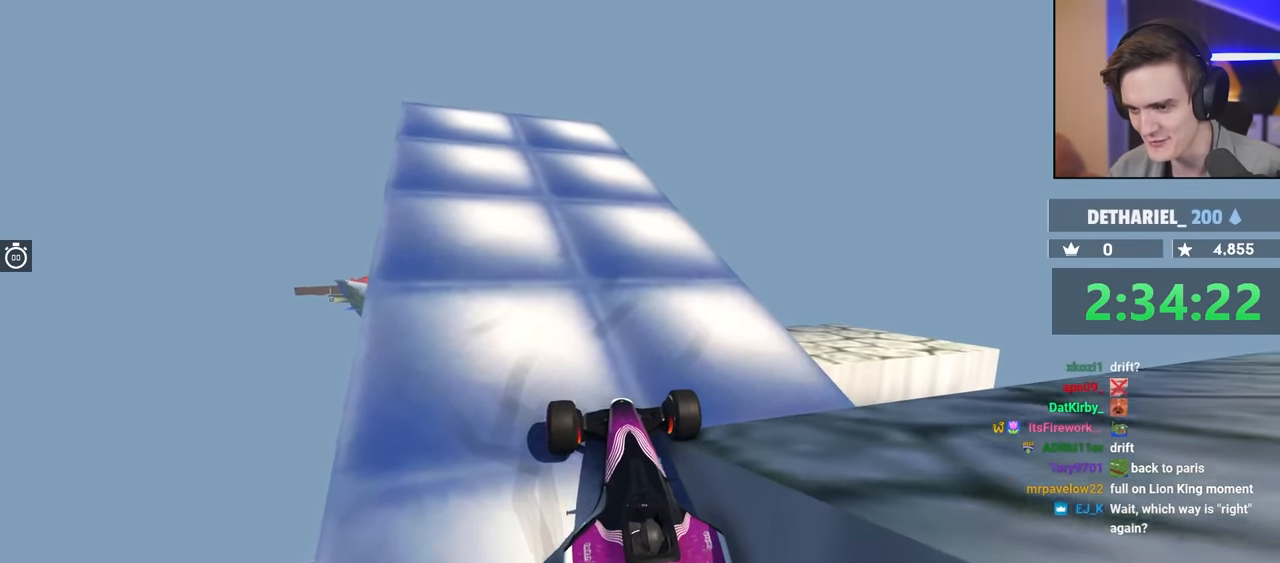
{"keys": ["brake"], "events": []}
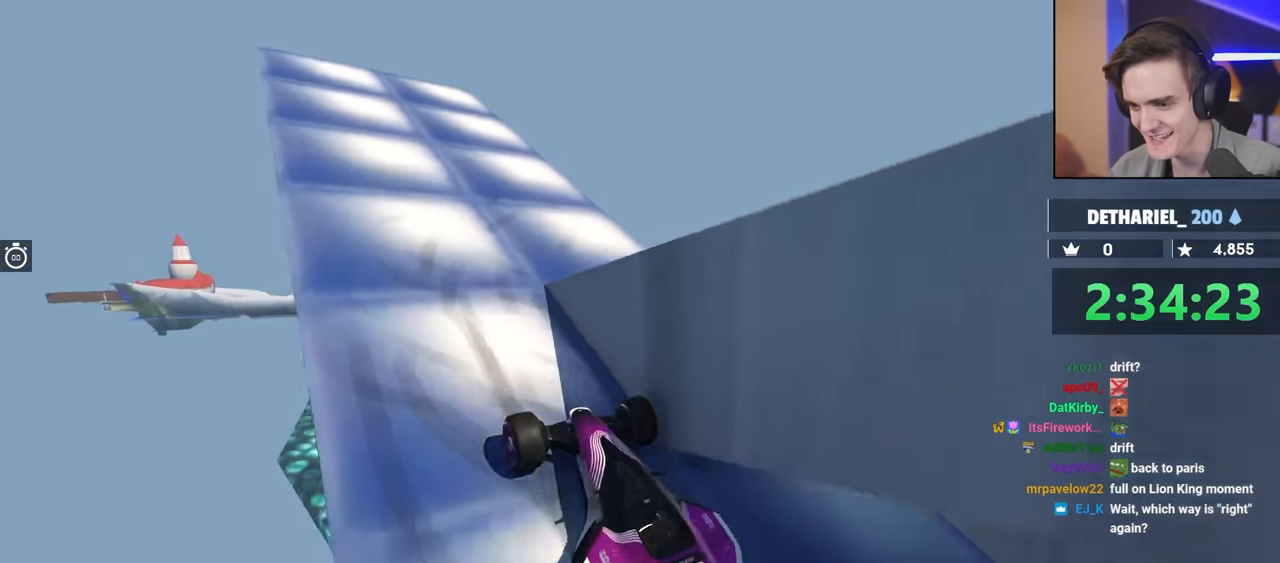
{"keys": ["brake"], "events": [[316, "right", "down"], [416, "right", "up"]]}
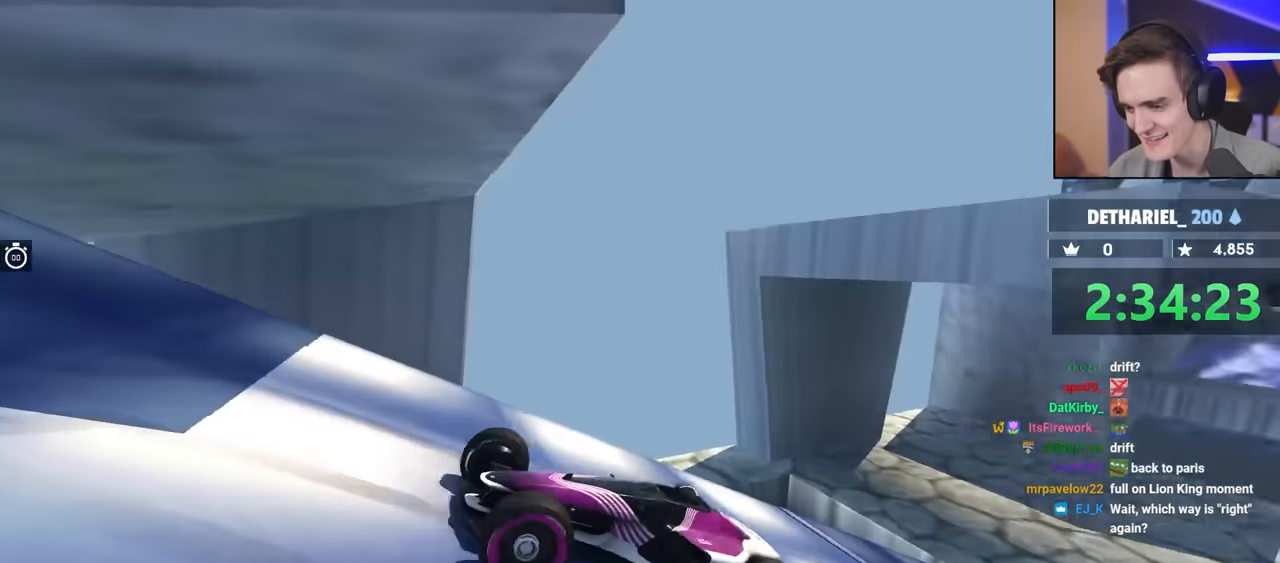
{"keys": ["brake", "left"], "events": [[483, "left", "down"]]}
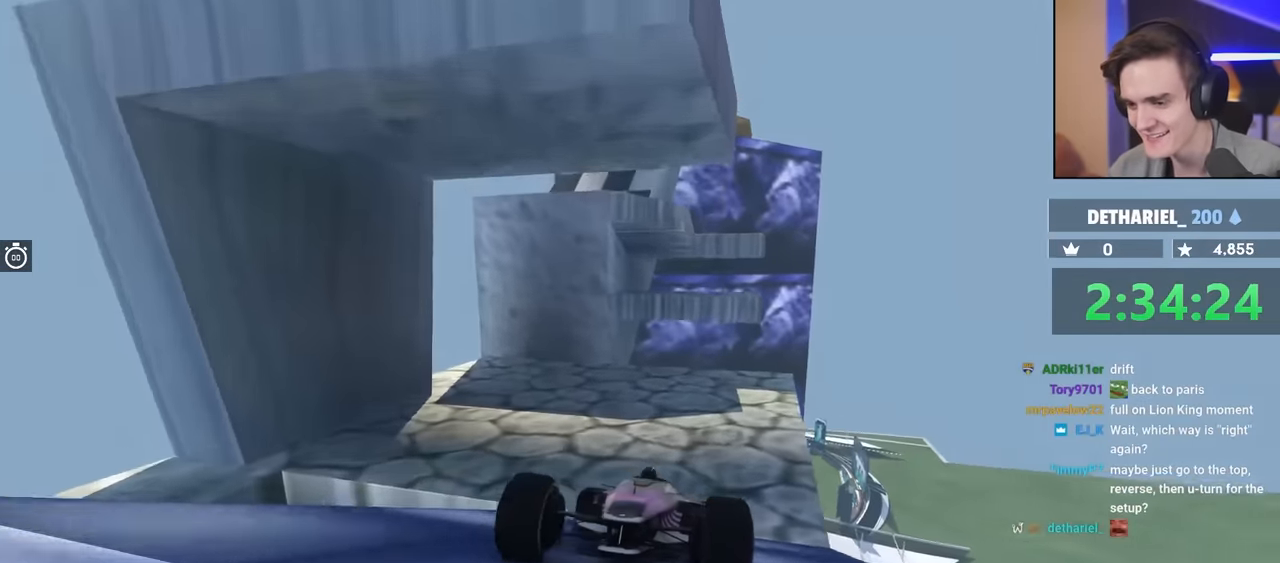
{"keys": ["brake", "up"], "events": [[66, "left", "up"], [350, "up", "down"]]}
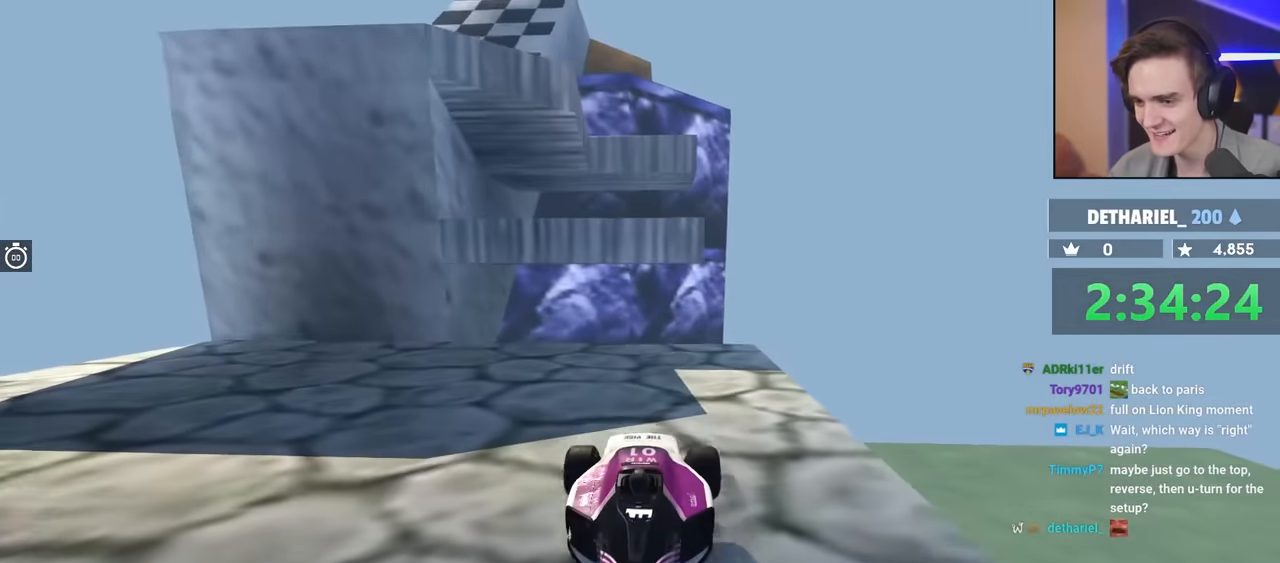
{"keys": ["brake", "up"], "events": []}
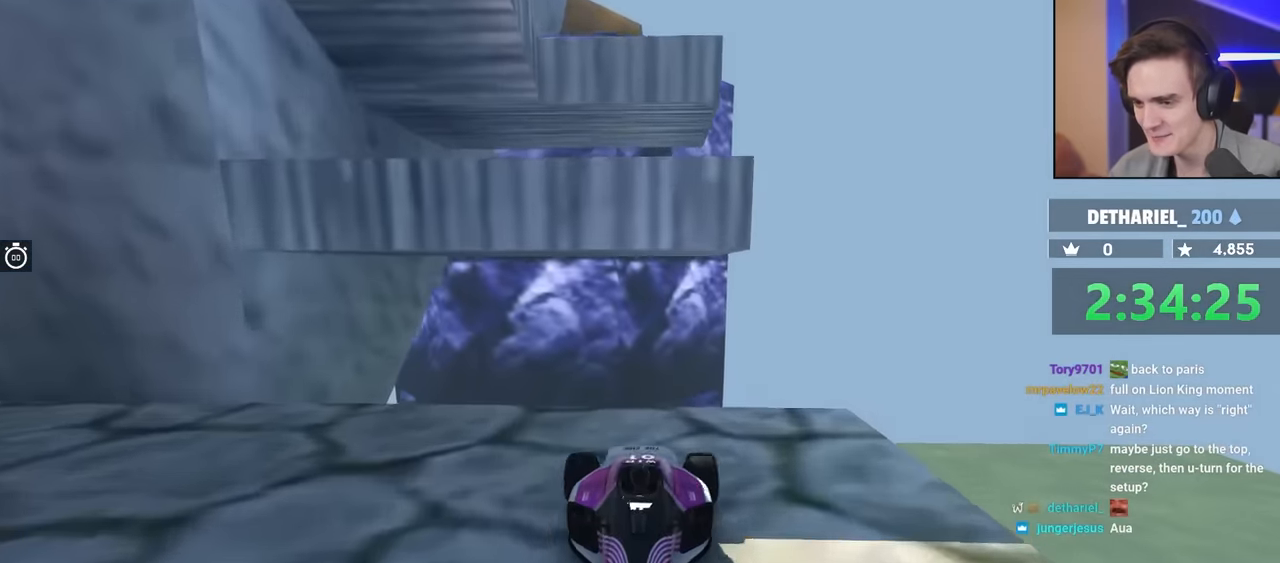
{"keys": ["brake", "up"], "events": []}
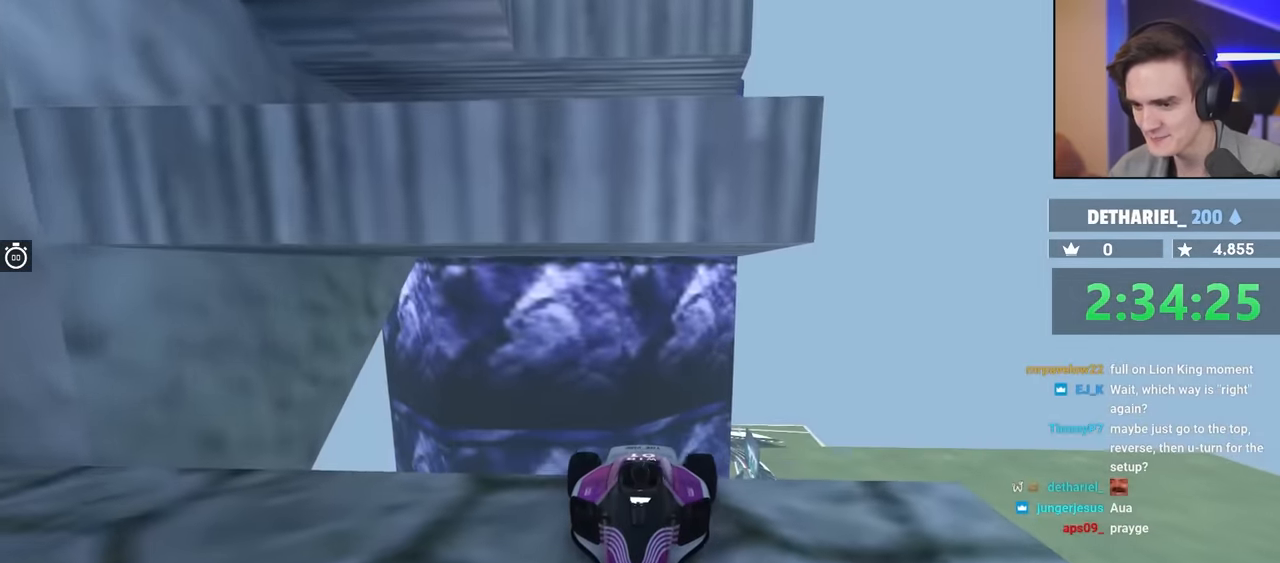
{"keys": ["up"], "events": [[166, "brake", "up"]]}
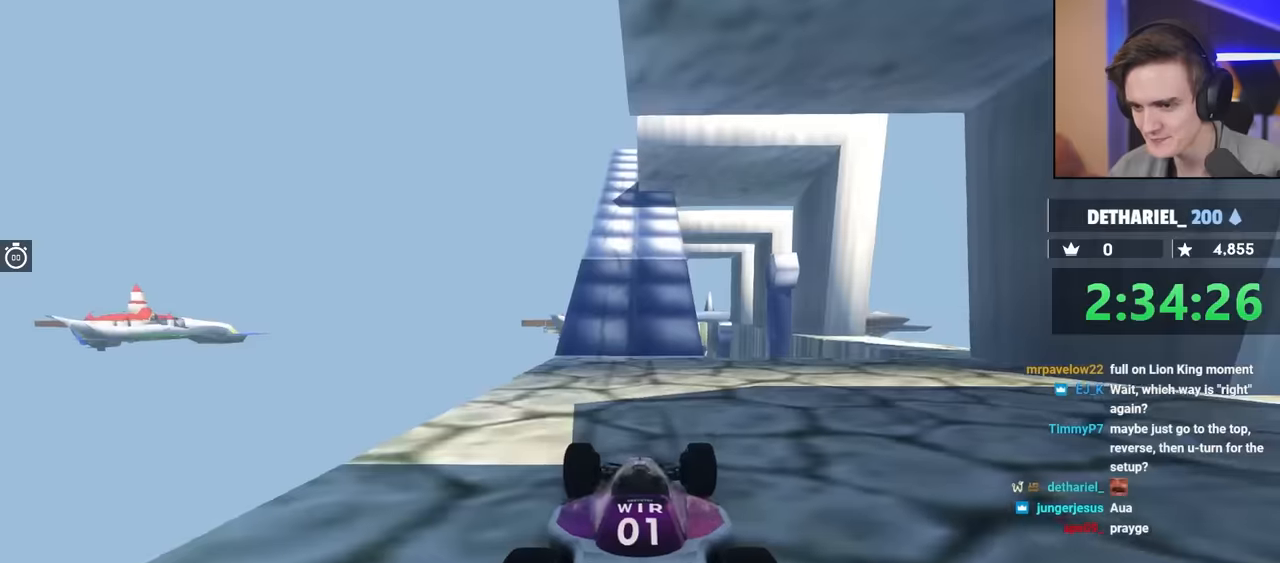
{"keys": ["up"], "events": [[400, "left", "down"], [450, "left", "up"]]}
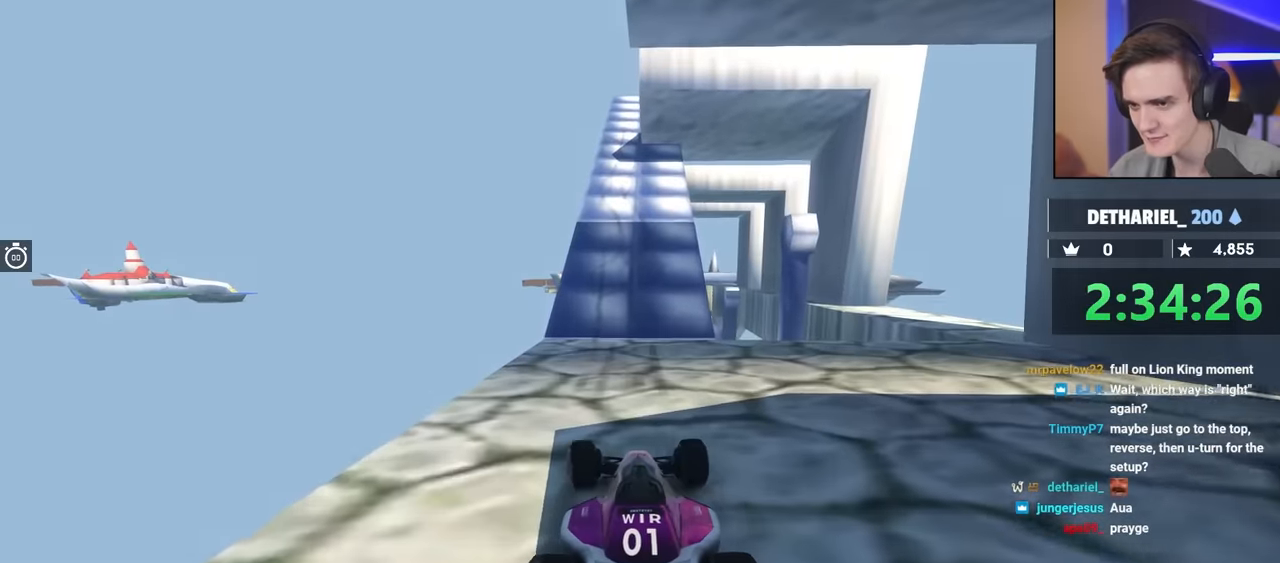
{"keys": ["up"], "events": []}
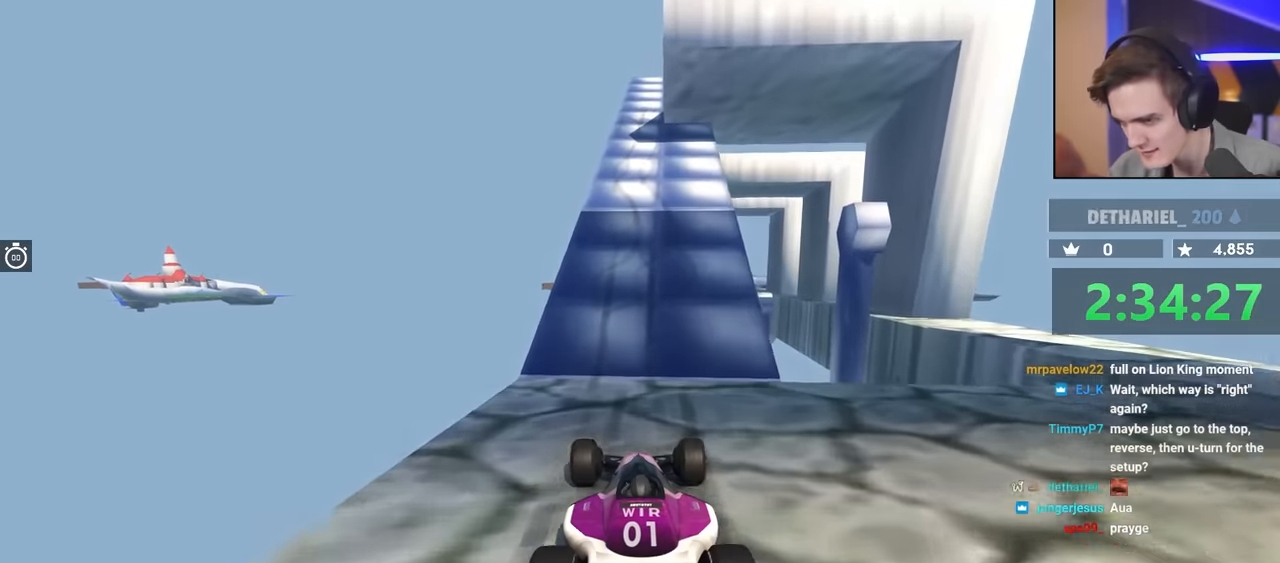
{"keys": ["up"], "events": []}
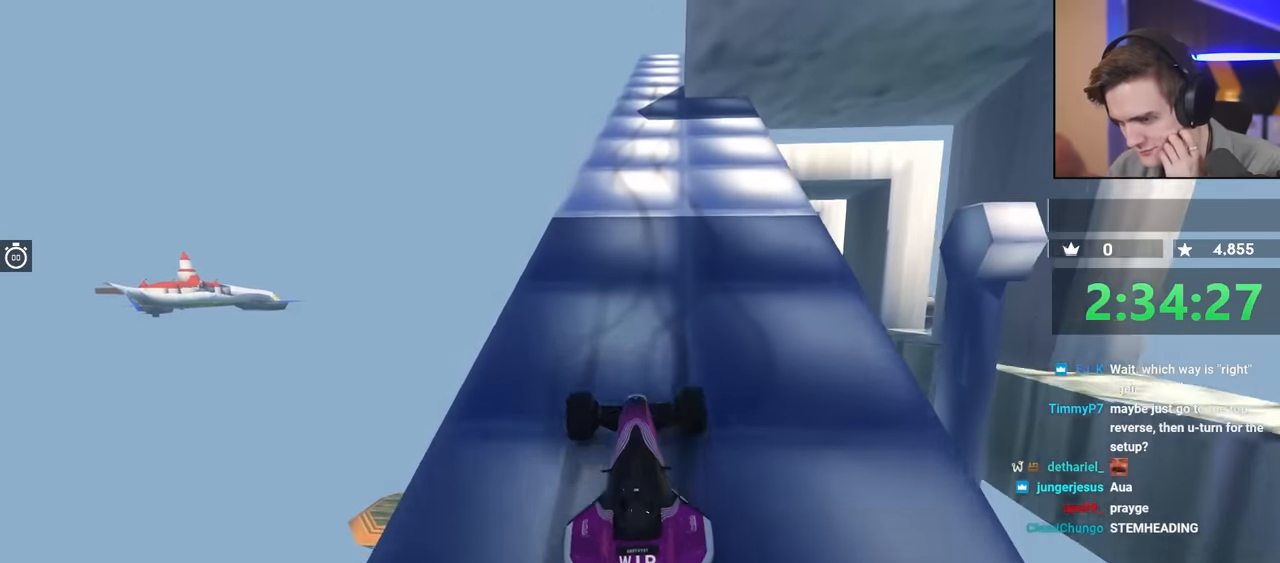
{"keys": ["right", "up"], "events": [[483, "right", "down"]]}
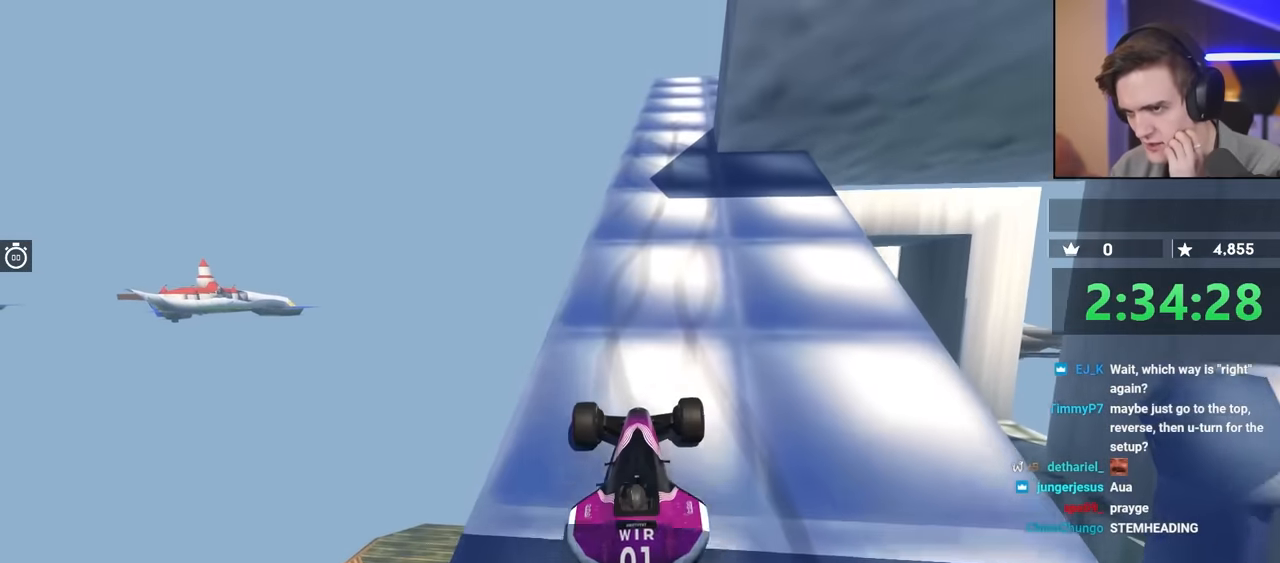
{"keys": ["up"], "events": [[66, "right", "up"]]}
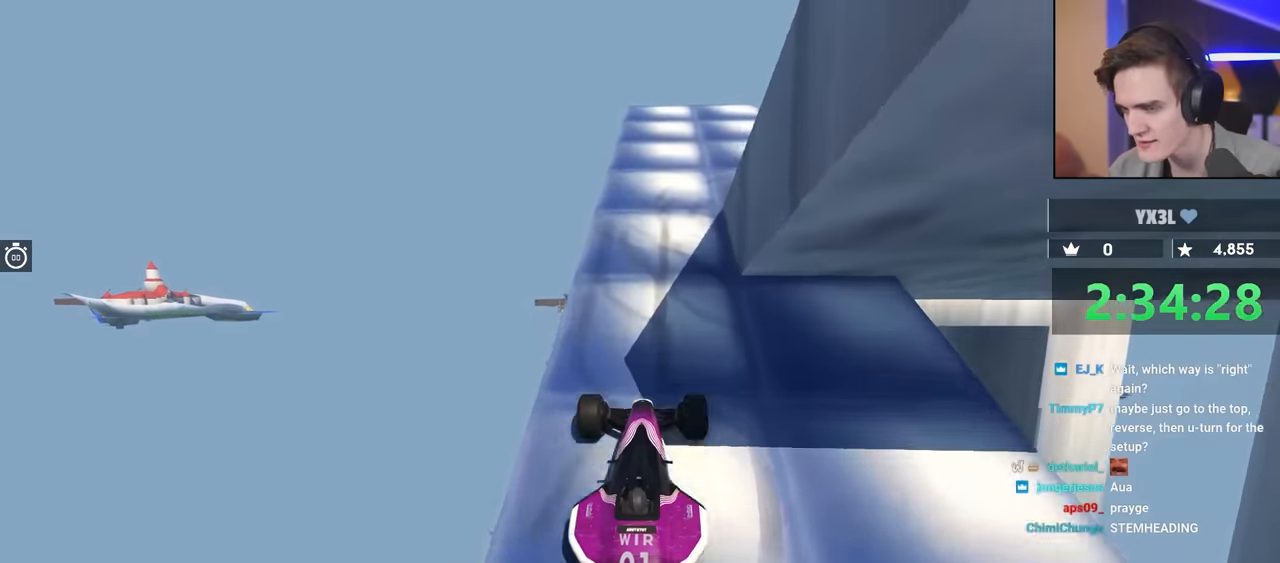
{"keys": [], "events": [[183, "up", "up"], [366, "right", "down"], [500, "right", "up"]]}
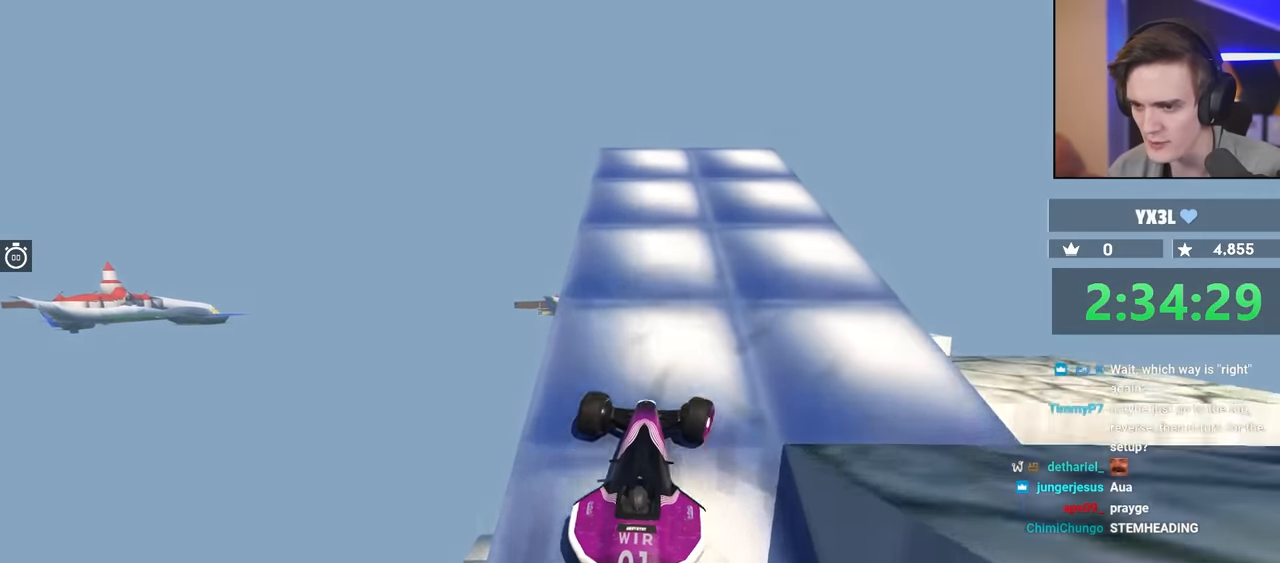
{"keys": ["brake"], "events": [[100, "brake", "down"]]}
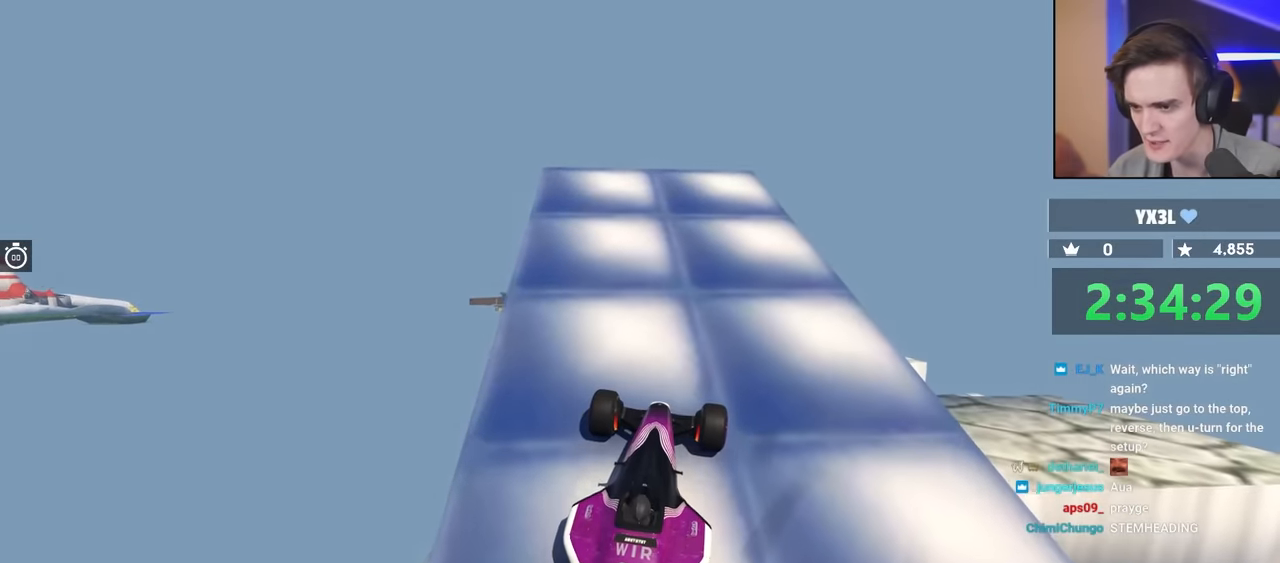
{"keys": ["brake", "up"], "events": [[116, "up", "down"]]}
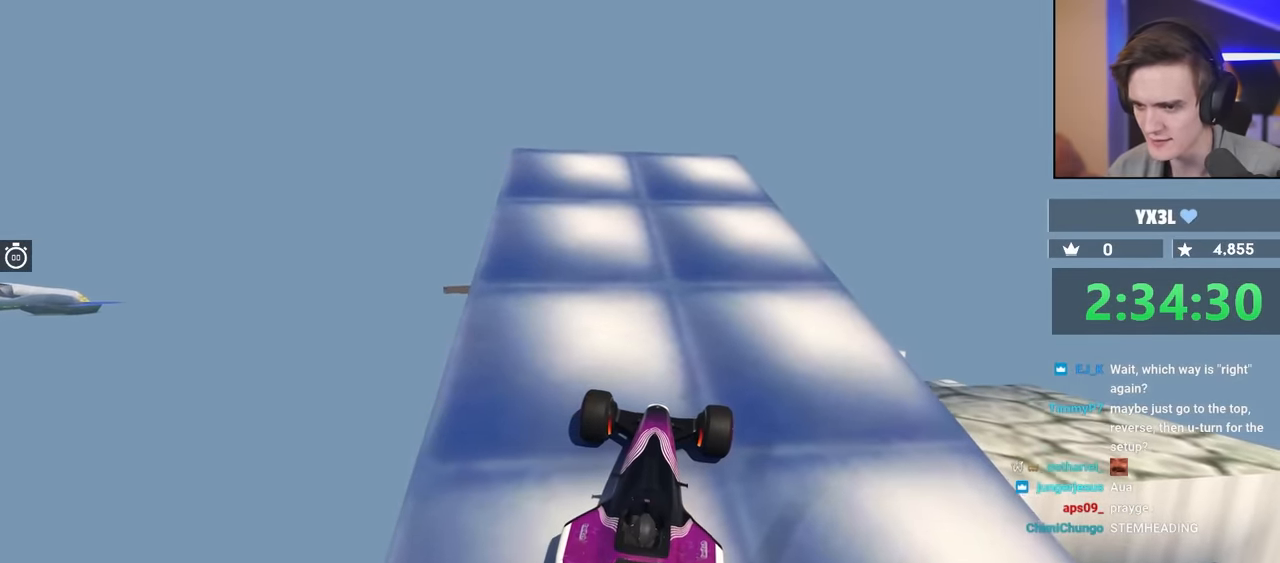
{"keys": ["brake", "up"], "events": []}
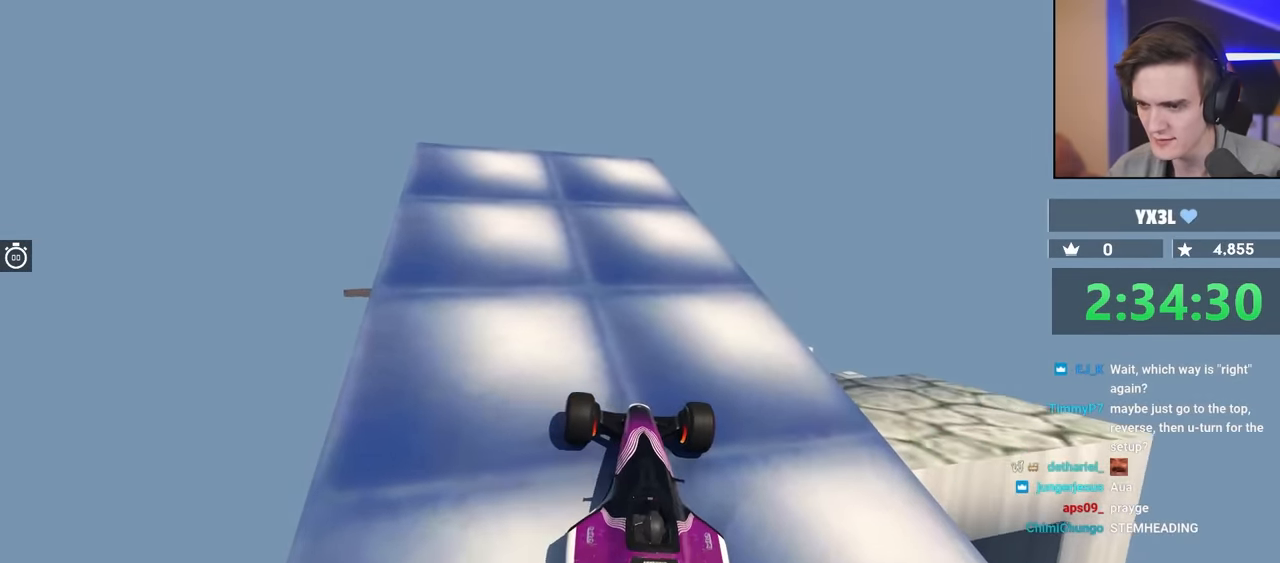
{"keys": [], "events": [[350, "up", "up"], [400, "brake", "up"]]}
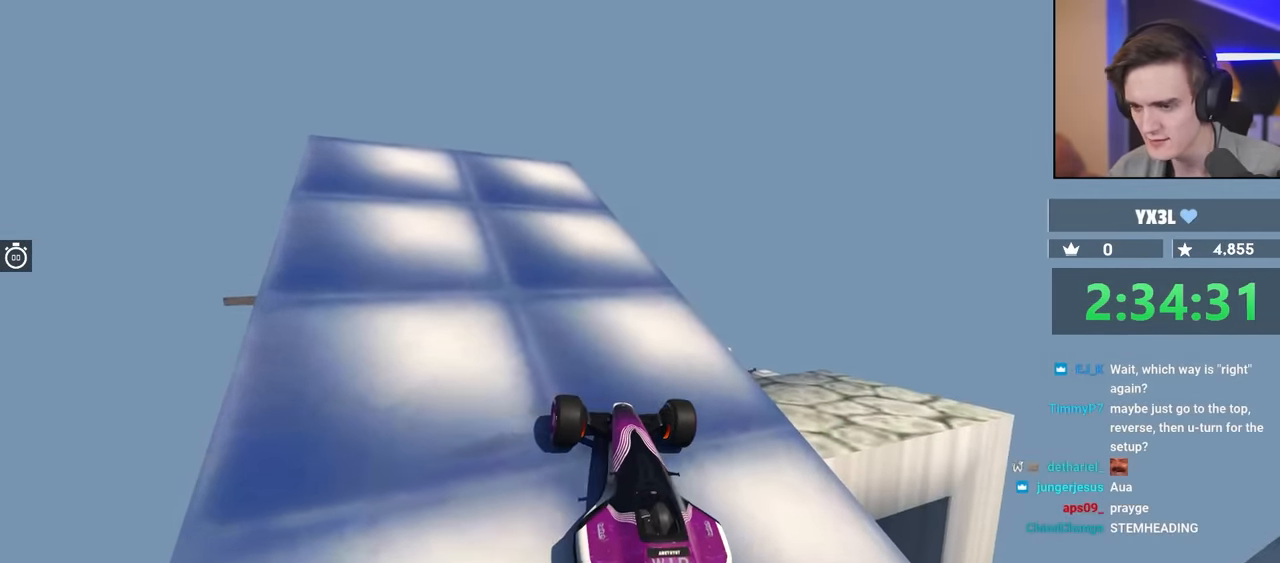
{"keys": ["brake", "up"], "events": [[283, "brake", "down"], [367, "up", "down"]]}